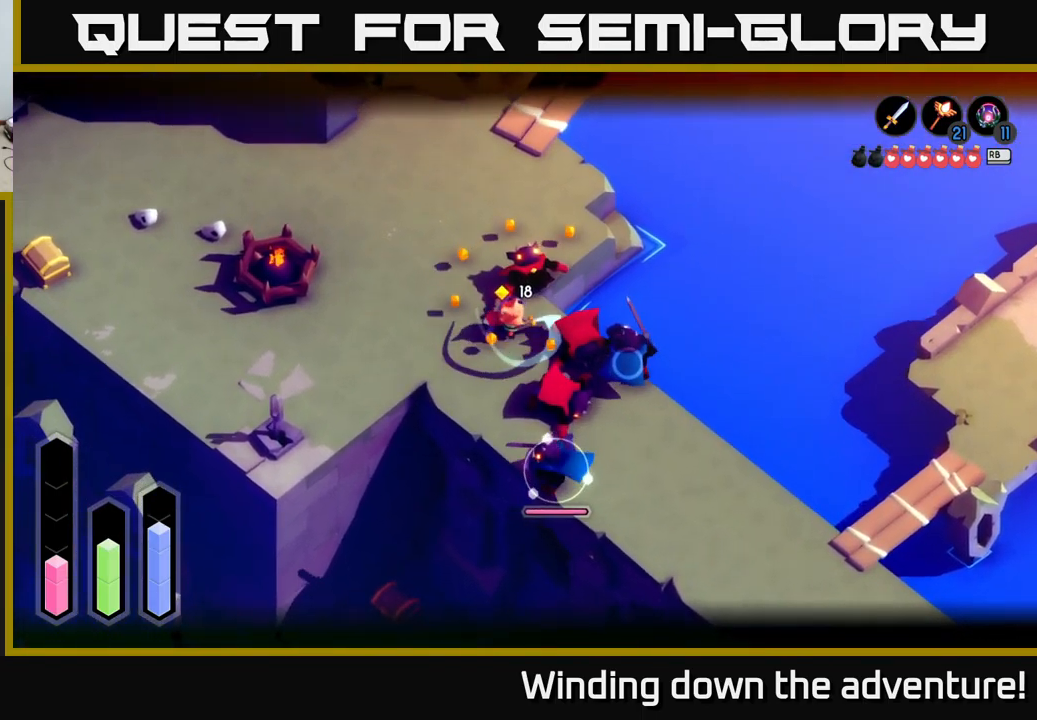
Gameplay with a controller (Xbox layout); each line is a JSON object with the inputs held at the frame after it. "events" lists button and stick changes between this image and that frame as [ms after this image, input, new state], when the widget could be followed in between.
{"buttons": ["L2"], "left_stick": "down-right", "right_stick": "center", "events": [[67, "X", "up"], [184, "X", "down"], [234, "X", "up"], [334, "X", "down"], [450, "X", "up"]]}
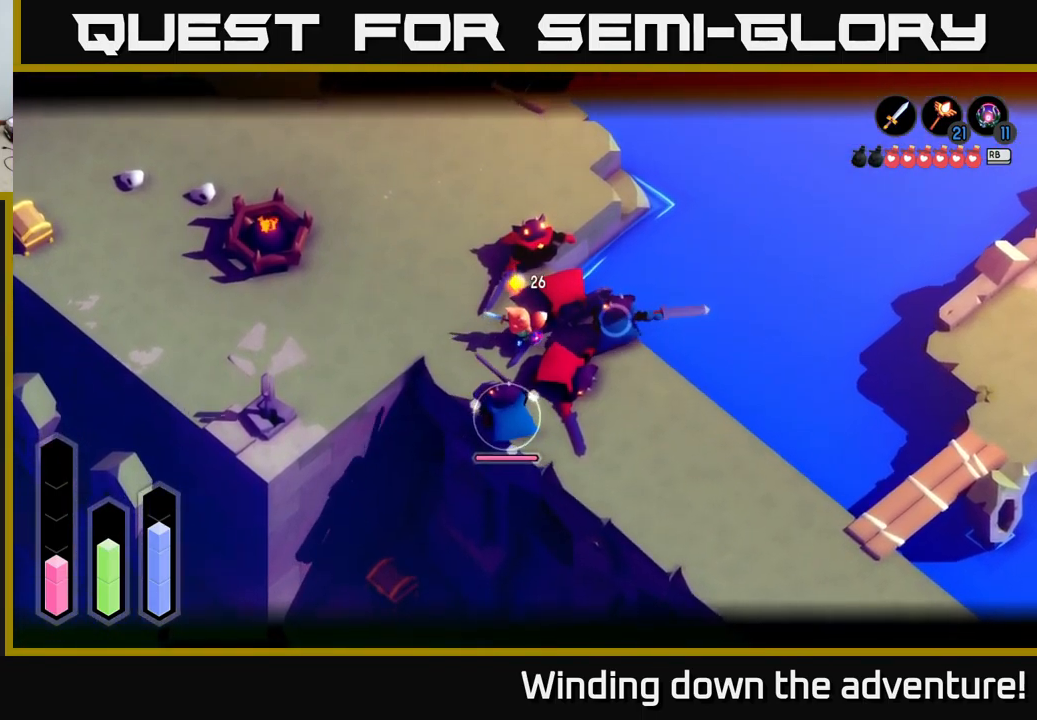
{"buttons": ["L2"], "left_stick": "left", "right_stick": "center", "events": [[34, "X", "down"], [117, "X", "up"], [200, "X", "down"], [217, "left_stick", "down"], [300, "X", "up"], [467, "left_stick", "left"]]}
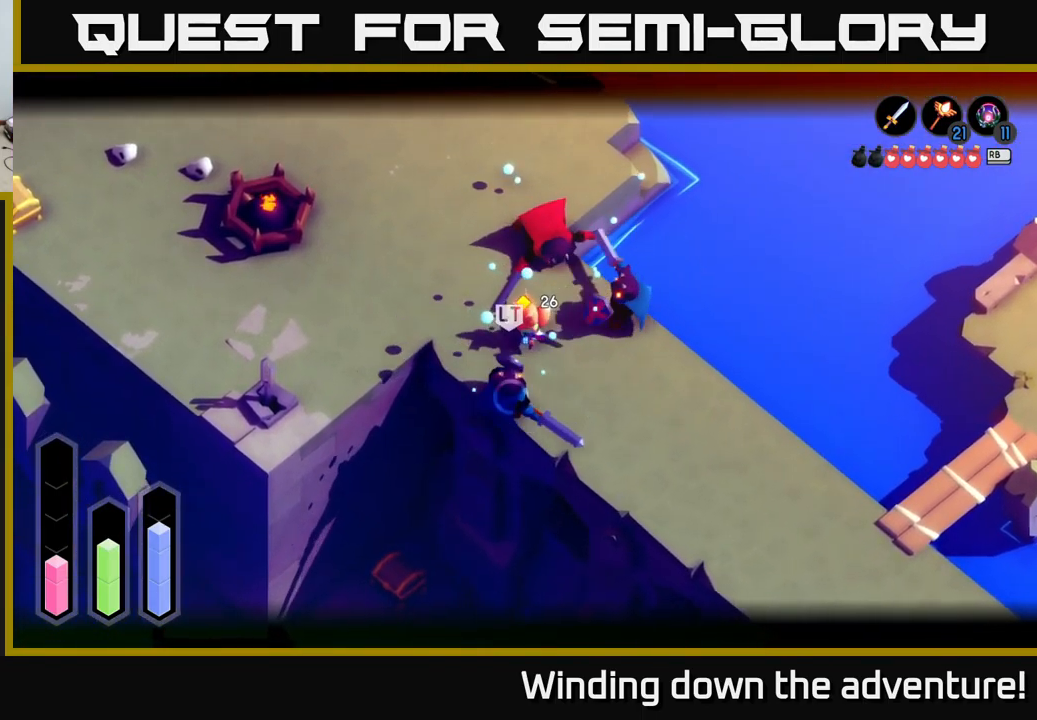
{"buttons": [], "left_stick": "up-left", "right_stick": "center", "events": [[34, "L2", "up"], [100, "left_stick", "up-left"], [117, "A", "down"], [217, "A", "up"], [334, "A", "down"], [434, "A", "up"]]}
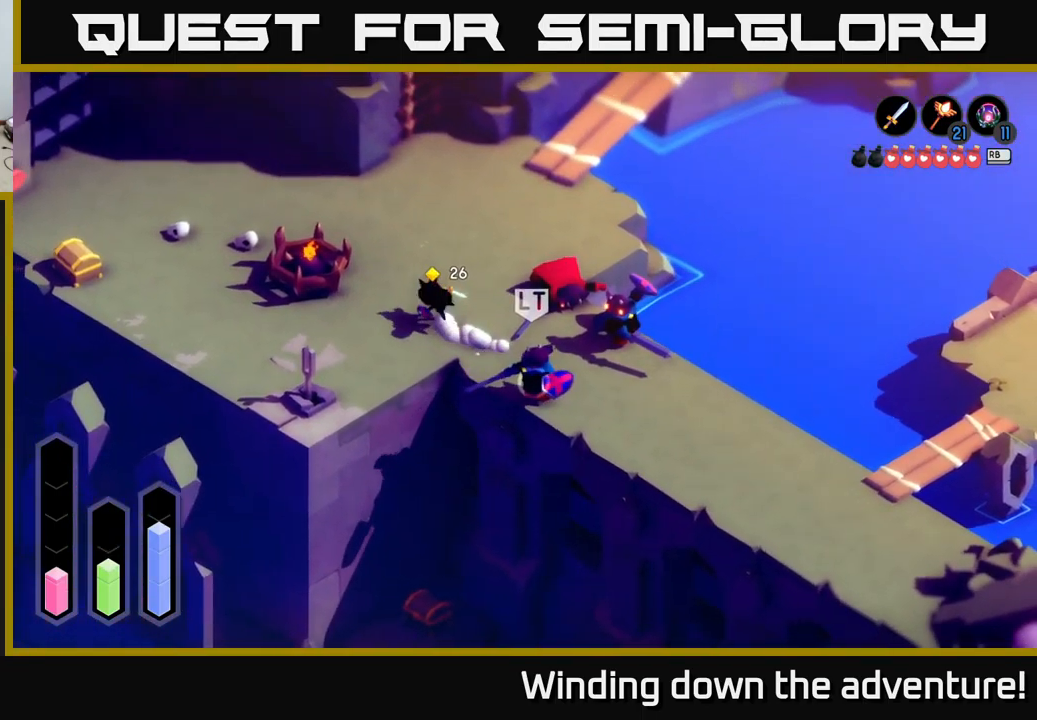
{"buttons": ["L2"], "left_stick": "down-right", "right_stick": "center", "events": [[17, "left_stick", "up"], [234, "left_stick", "right"], [284, "left_stick", "down-right"], [417, "L2", "down"]]}
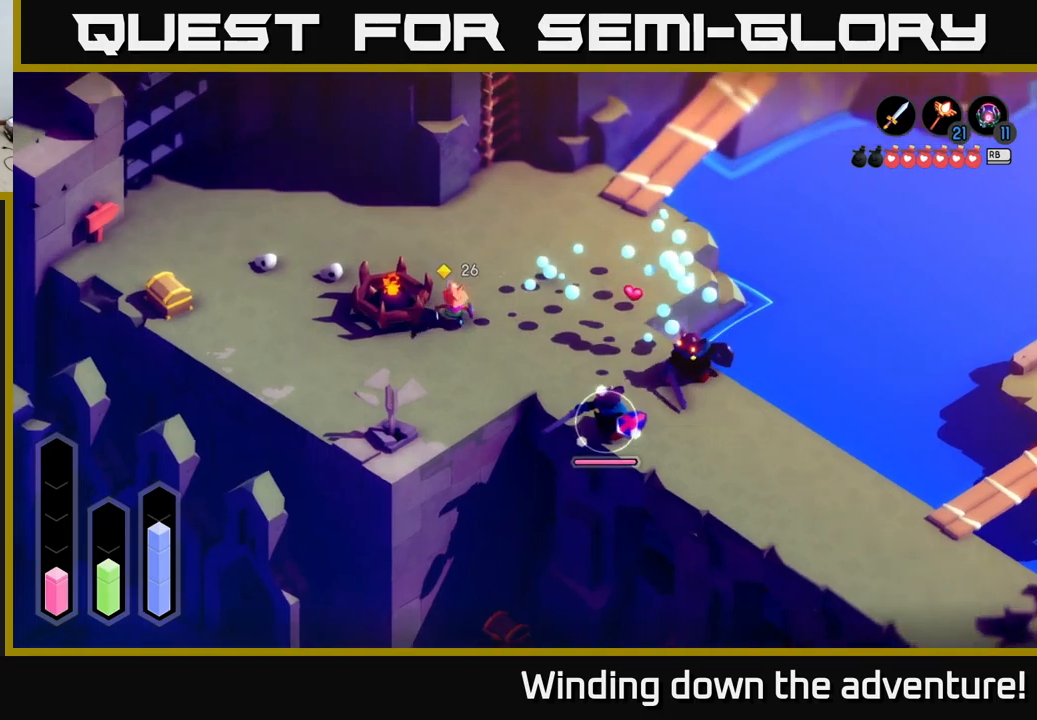
{"buttons": ["L2"], "left_stick": "up-right", "right_stick": "center", "events": [[100, "left_stick", "right"], [233, "left_stick", "up-right"]]}
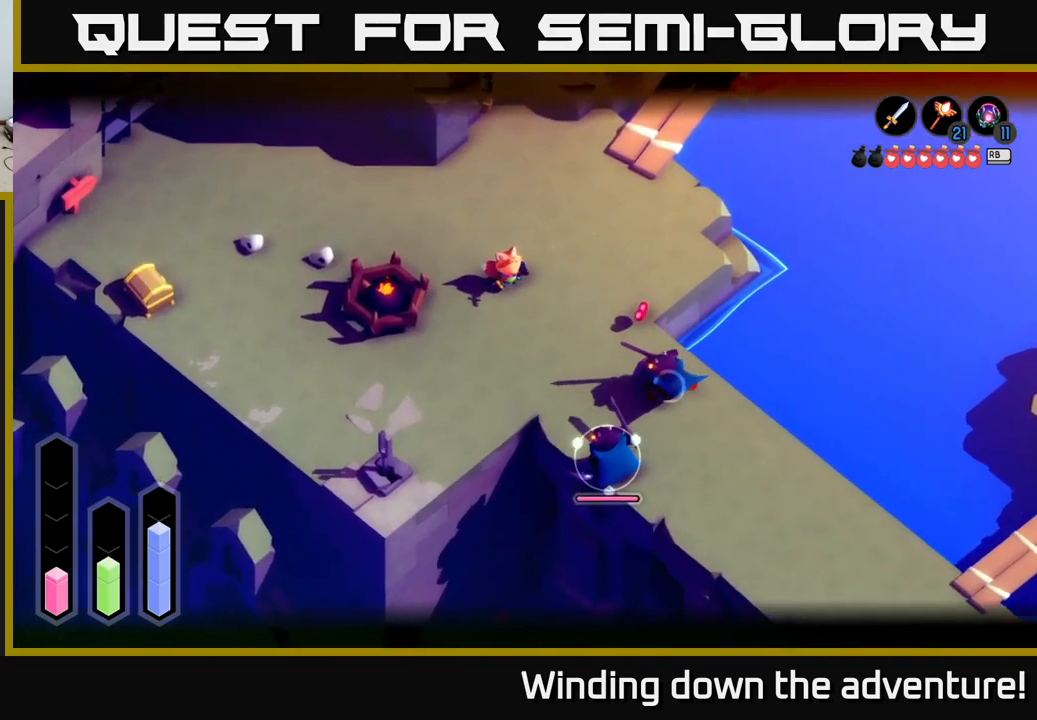
{"buttons": ["Y", "L2"], "left_stick": "center", "right_stick": "center", "events": [[100, "Y", "down"], [100, "left_stick", "down-right"], [150, "Y", "up"], [233, "left_stick", "center"], [483, "Y", "down"]]}
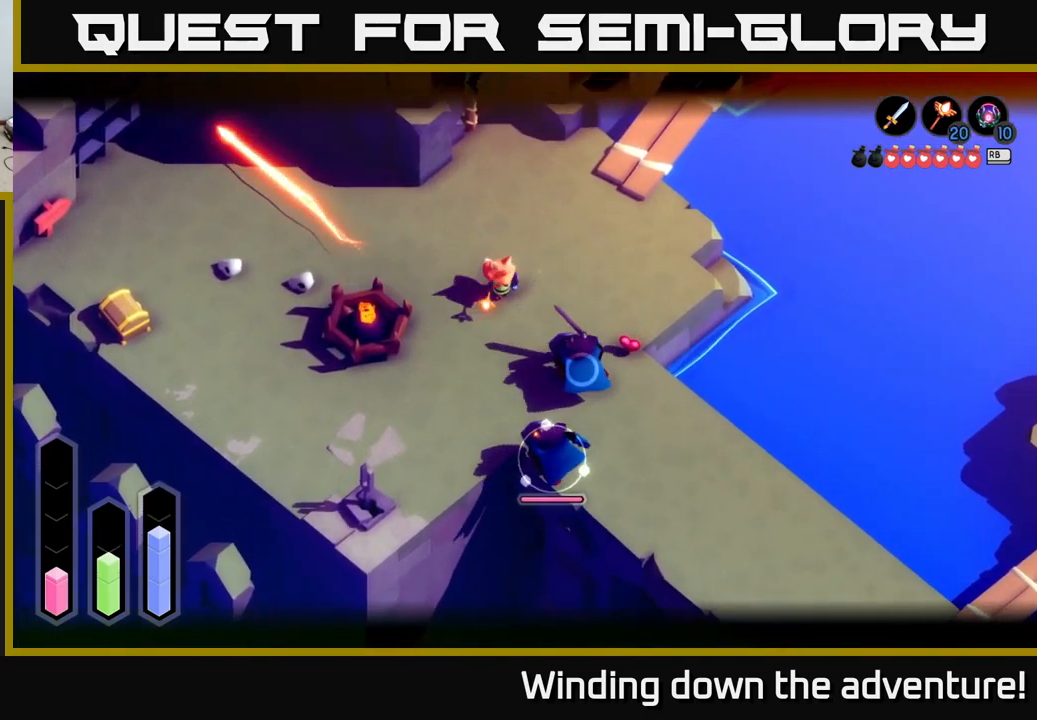
{"buttons": [], "left_stick": "down-right", "right_stick": "center", "events": [[50, "Y", "up"], [217, "left_stick", "up"], [383, "L2", "up"], [417, "left_stick", "down-right"]]}
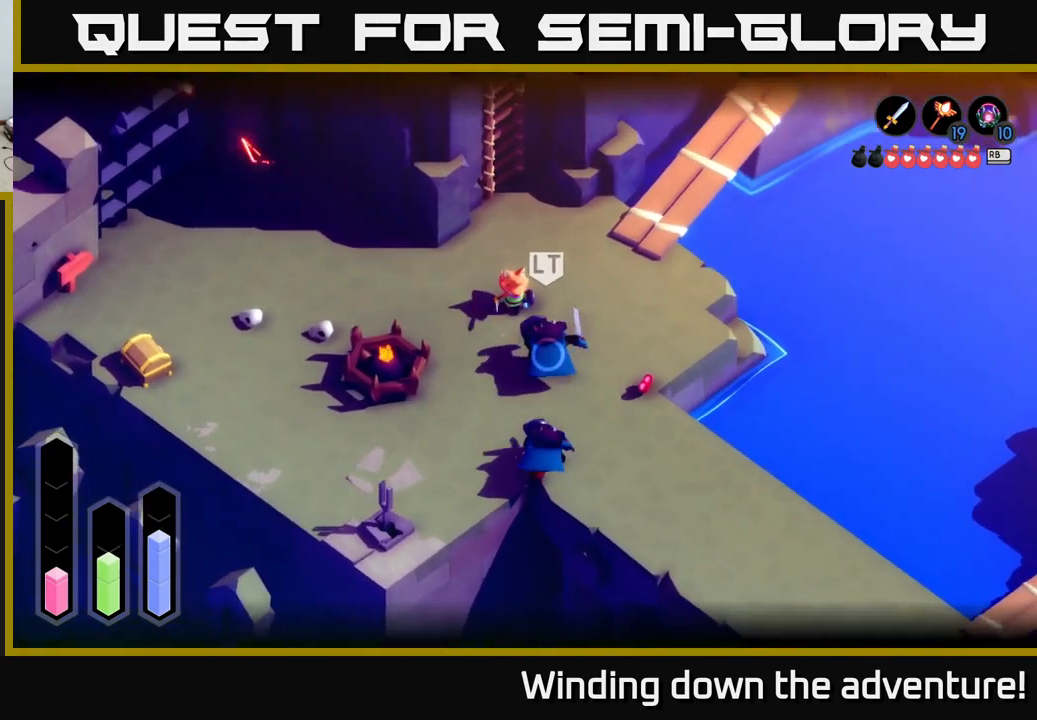
{"buttons": ["A"], "left_stick": "right", "right_stick": "center", "events": [[33, "X", "down"], [133, "X", "up"], [400, "left_stick", "right"], [467, "A", "down"]]}
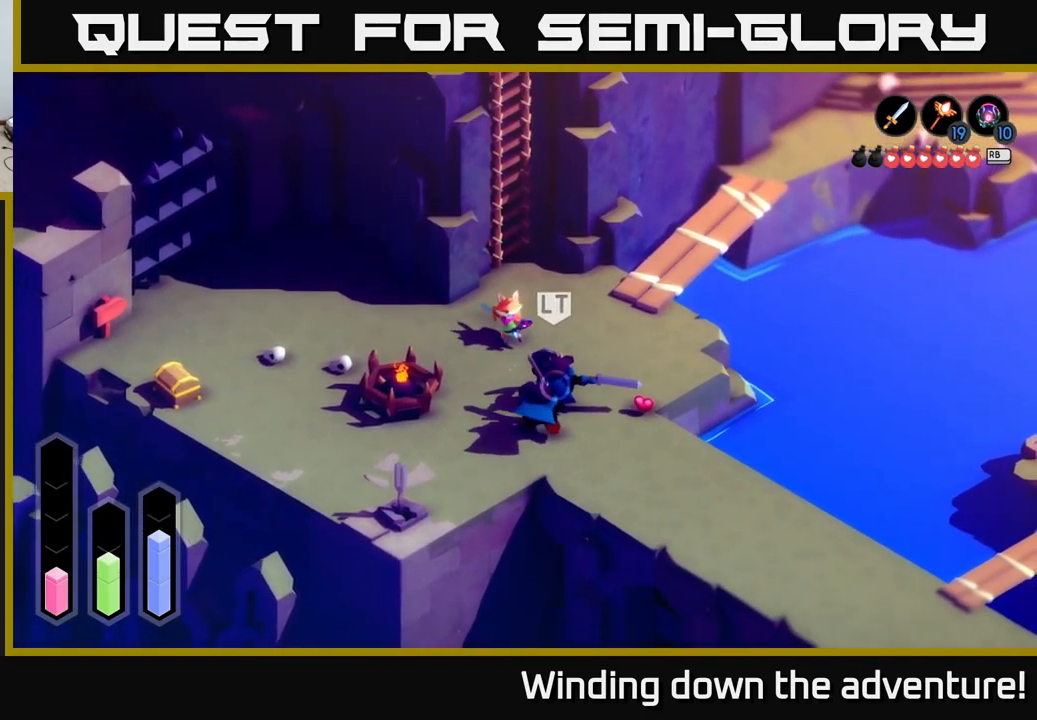
{"buttons": [], "left_stick": "right", "right_stick": "center", "events": [[117, "A", "up"], [317, "A", "down"], [433, "A", "up"]]}
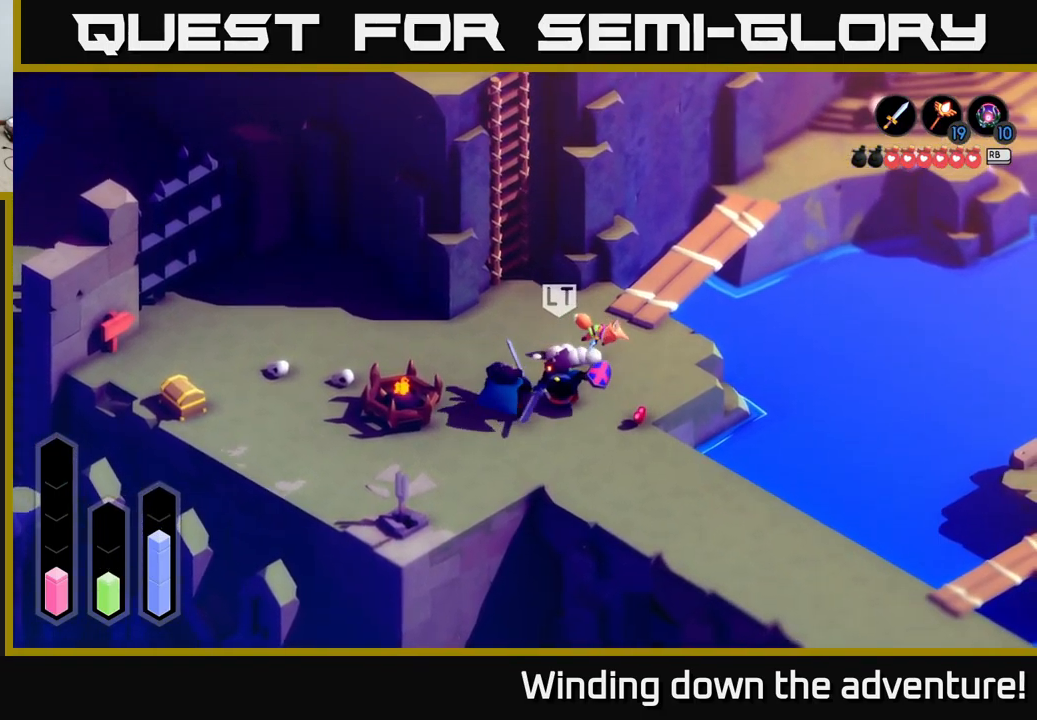
{"buttons": [], "left_stick": "down-left", "right_stick": "center", "events": [[150, "left_stick", "down-right"], [450, "left_stick", "down-left"]]}
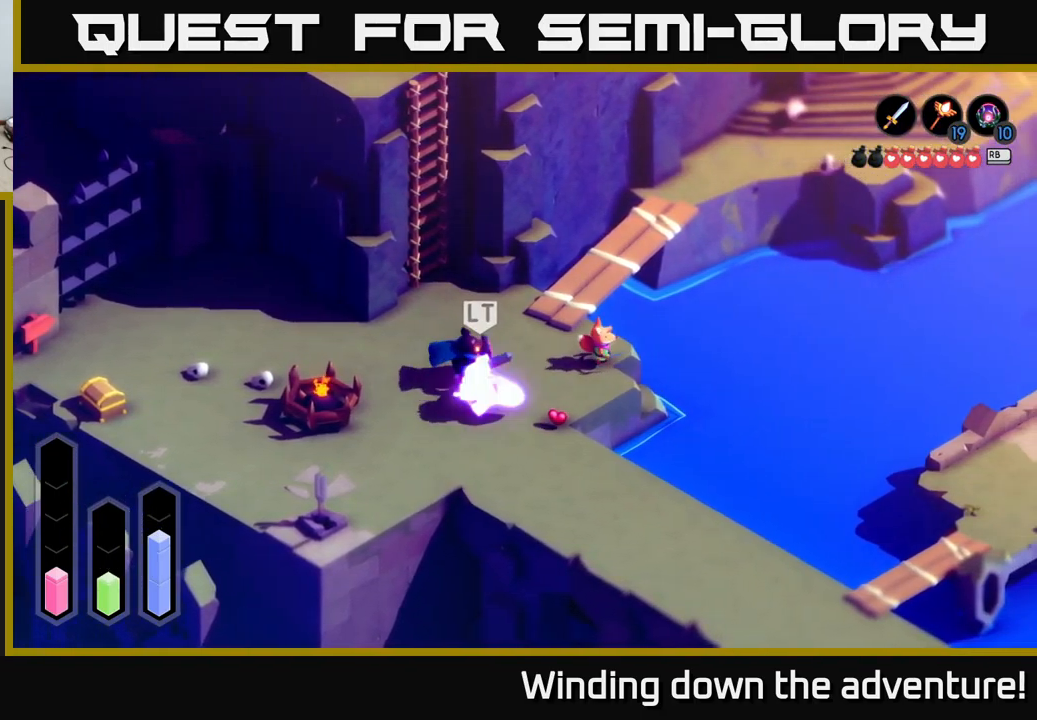
{"buttons": [], "left_stick": "down-left", "right_stick": "center", "events": [[367, "X", "down"], [417, "X", "up"]]}
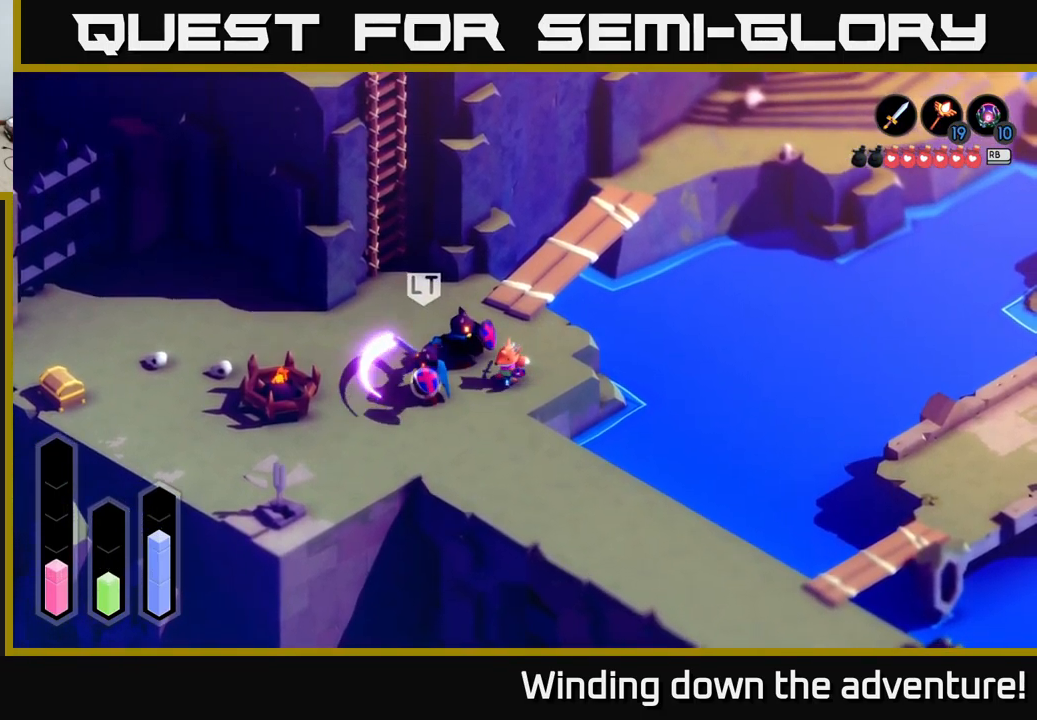
{"buttons": [], "left_stick": "left", "right_stick": "center", "events": [[267, "left_stick", "left"], [283, "X", "down"], [400, "X", "up"]]}
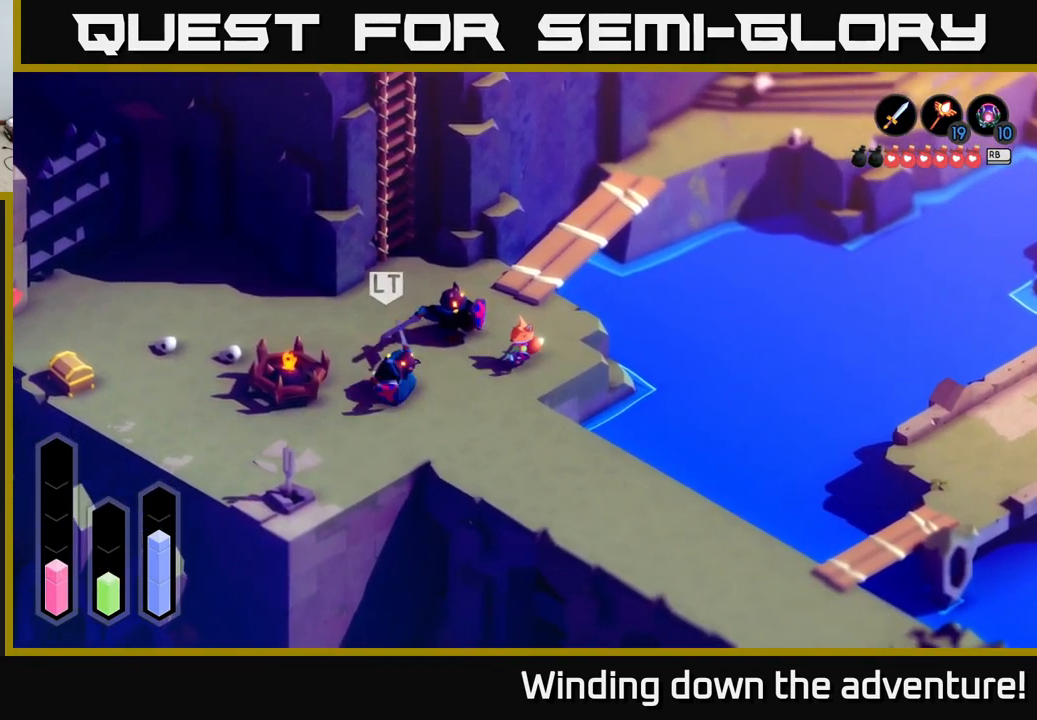
{"buttons": ["L2"], "left_stick": "left", "right_stick": "center", "events": [[83, "X", "down"], [167, "X", "up"], [300, "L2", "down"]]}
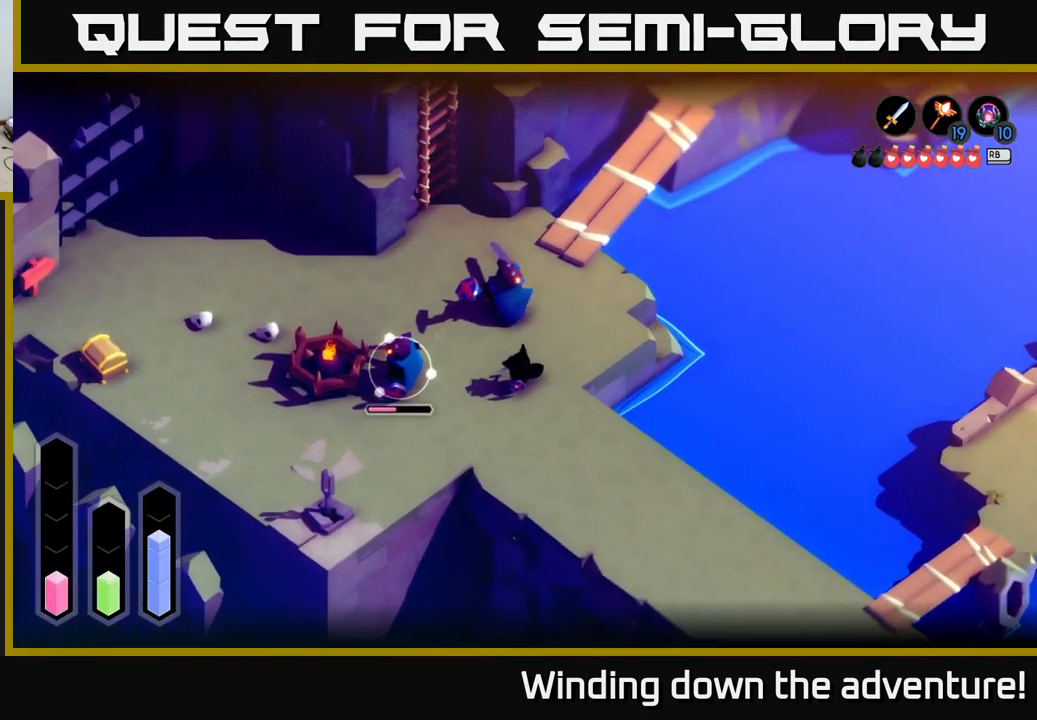
{"buttons": ["L2"], "left_stick": "left", "right_stick": "center", "events": [[217, "X", "down"], [317, "X", "up"], [467, "X", "down"], [500, "X", "up"]]}
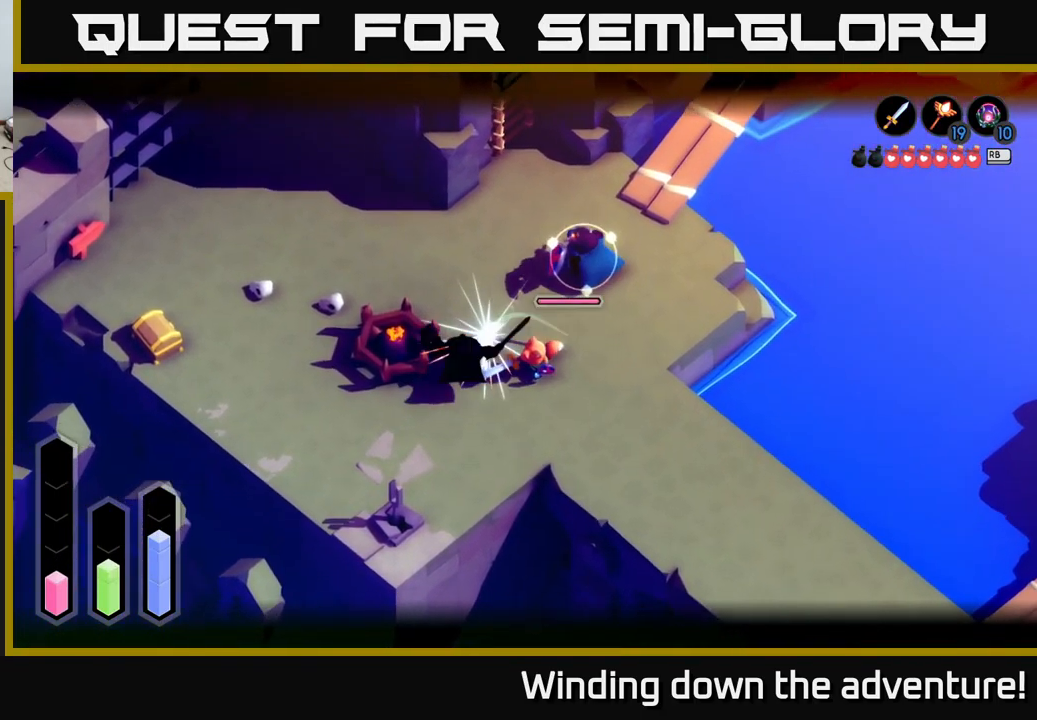
{"buttons": ["L2"], "left_stick": "left", "right_stick": "center", "events": [[100, "X", "down"], [167, "X", "up"], [267, "X", "down"], [367, "X", "up"]]}
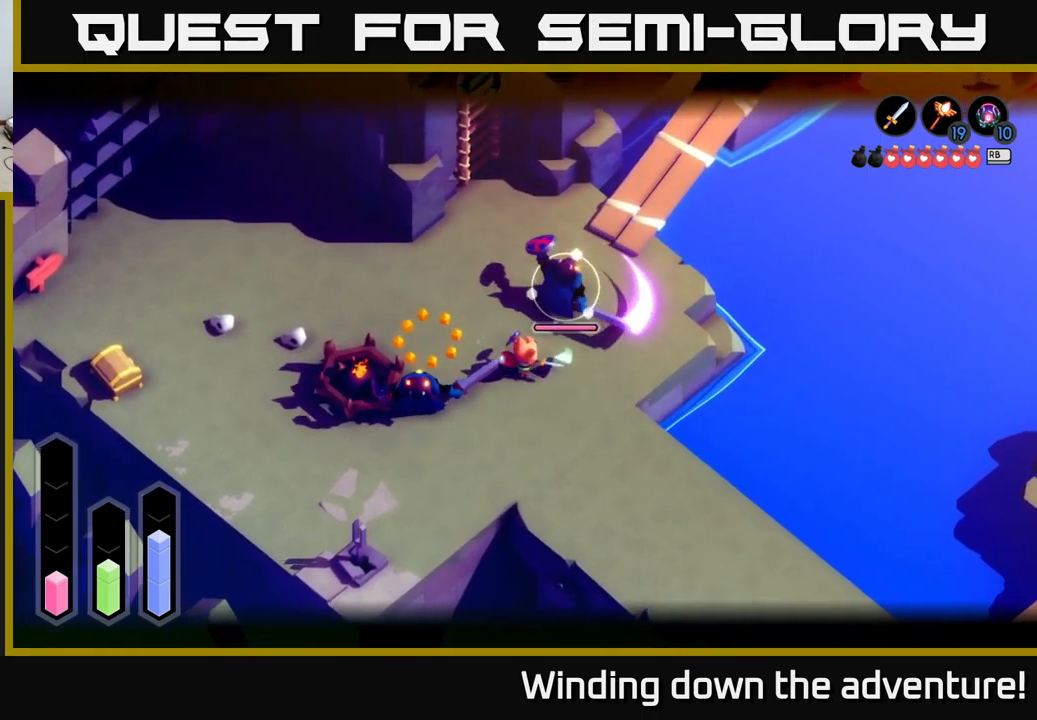
{"buttons": ["X"], "left_stick": "up-right", "right_stick": "center", "events": [[100, "L2", "up"], [334, "left_stick", "up"], [400, "left_stick", "up-right"], [450, "X", "down"]]}
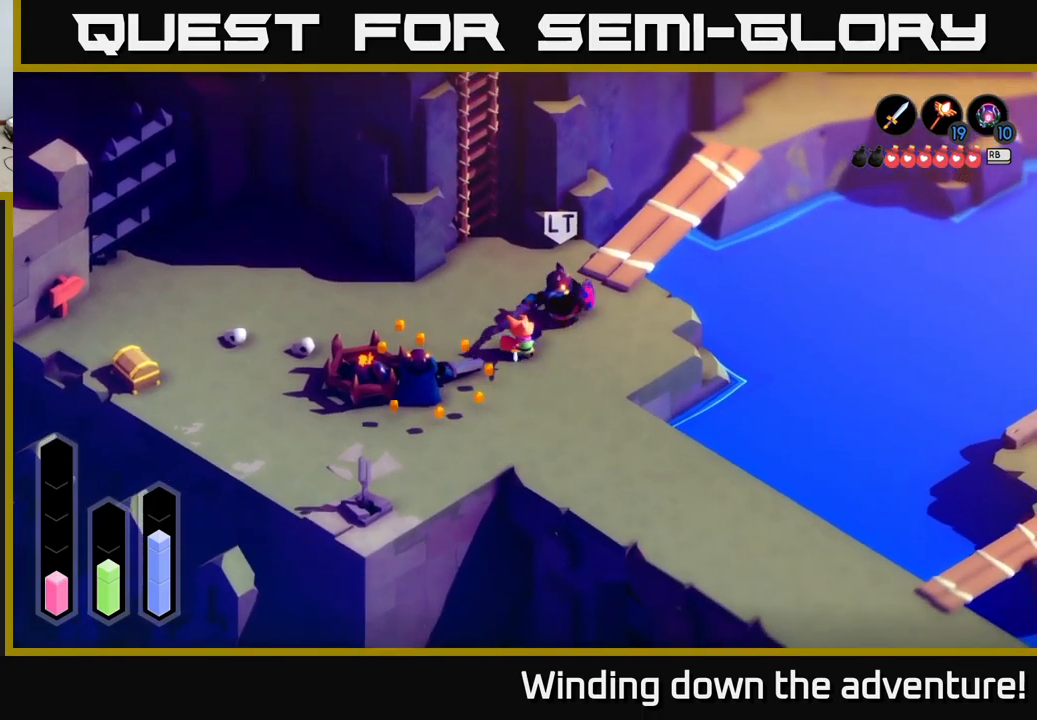
{"buttons": ["L2"], "left_stick": "up-right", "right_stick": "center", "events": [[67, "X", "up"], [84, "L2", "down"], [184, "X", "down"], [234, "X", "up"], [317, "X", "down"], [417, "X", "up"]]}
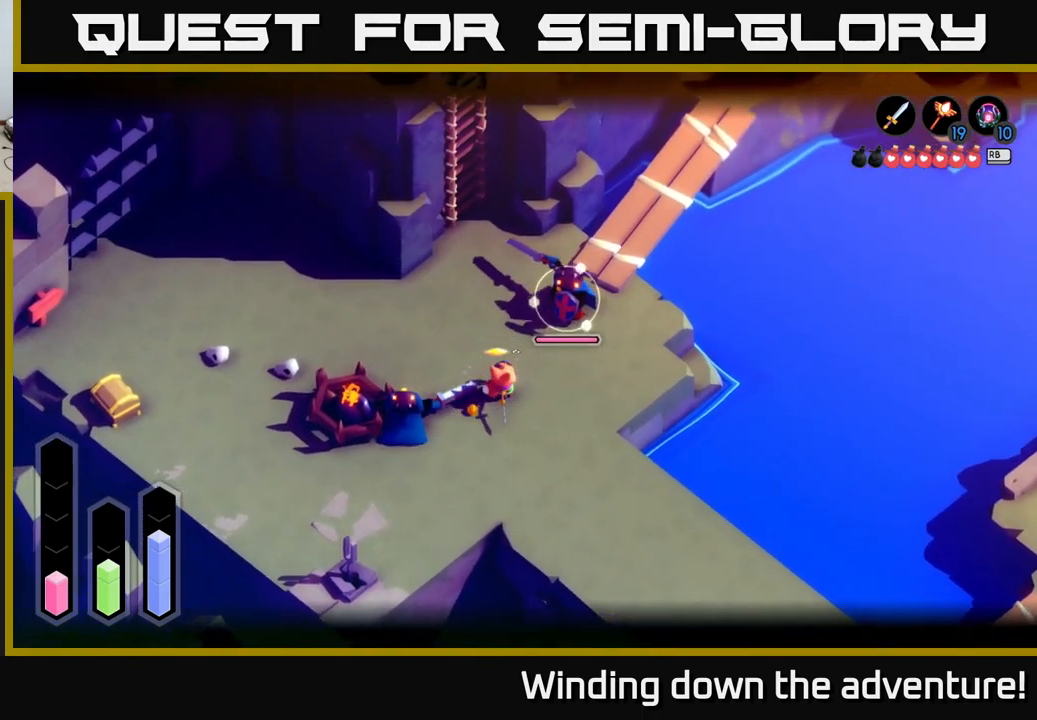
{"buttons": [], "left_stick": "up-left", "right_stick": "center", "events": [[17, "X", "down"], [100, "X", "up"], [217, "A", "down"], [217, "left_stick", "up-left"], [317, "A", "up"], [434, "L2", "up"]]}
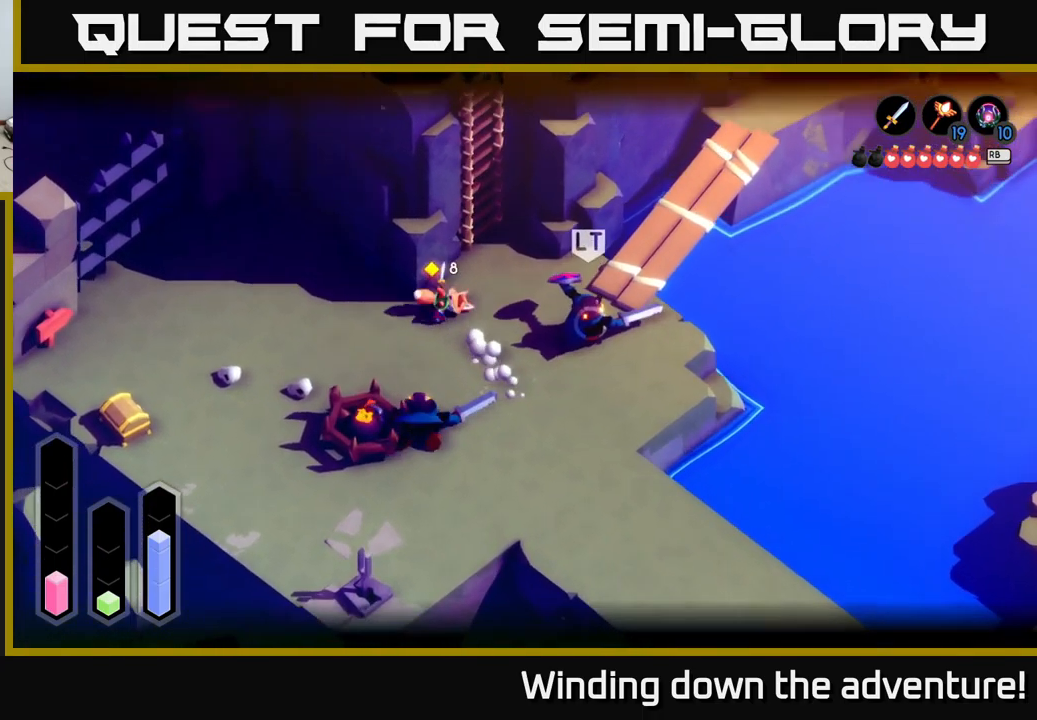
{"buttons": ["L2"], "left_stick": "right", "right_stick": "center", "events": [[50, "left_stick", "up-right"], [134, "left_stick", "right"], [367, "L2", "down"]]}
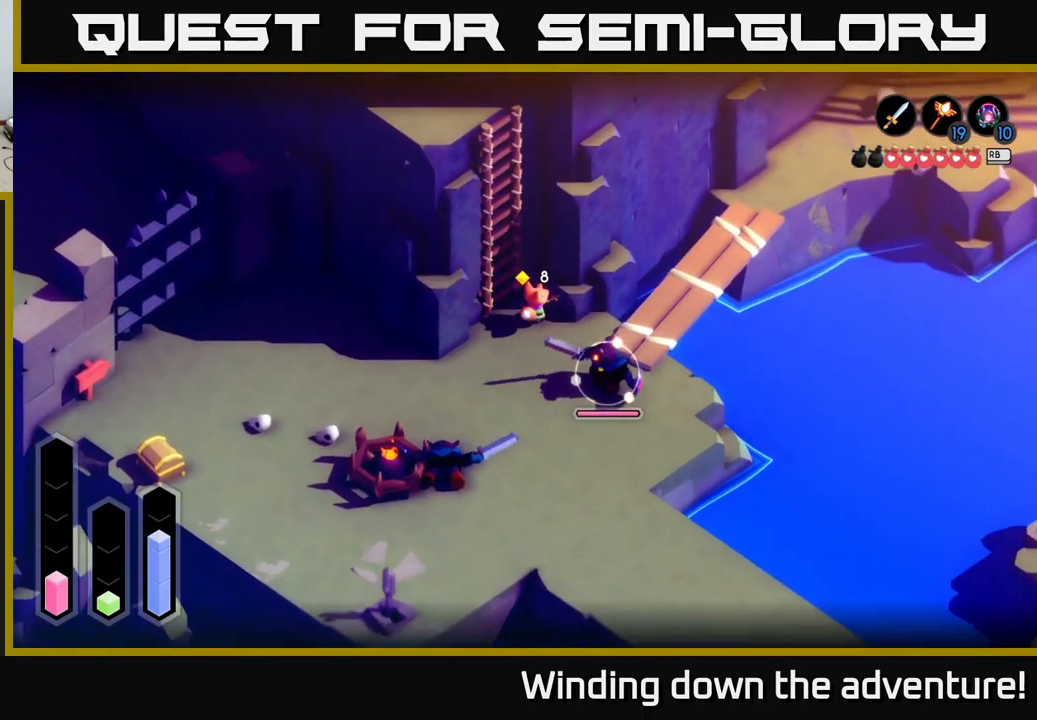
{"buttons": ["L2"], "left_stick": "down-left", "right_stick": "center", "events": [[50, "left_stick", "down-right"], [467, "left_stick", "down-left"]]}
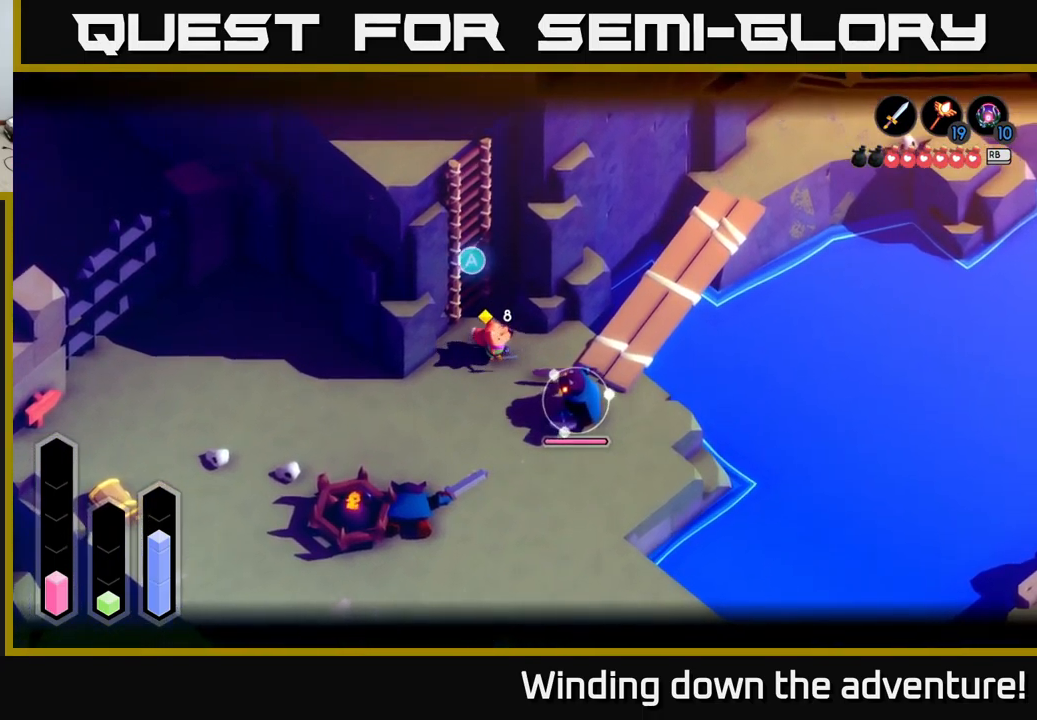
{"buttons": [], "left_stick": "down-left", "right_stick": "center", "events": [[84, "L2", "up"]]}
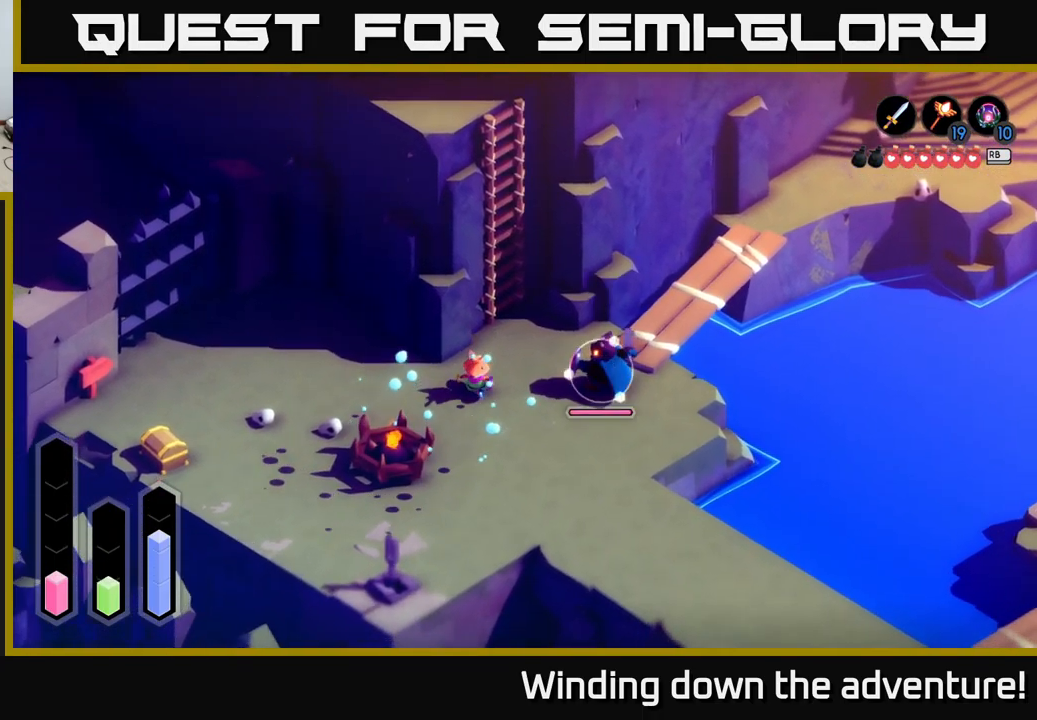
{"buttons": ["L2"], "left_stick": "right", "right_stick": "center", "events": [[34, "L2", "down"], [67, "left_stick", "down-right"], [200, "left_stick", "center"], [334, "left_stick", "right"], [384, "A", "down"], [500, "A", "up"]]}
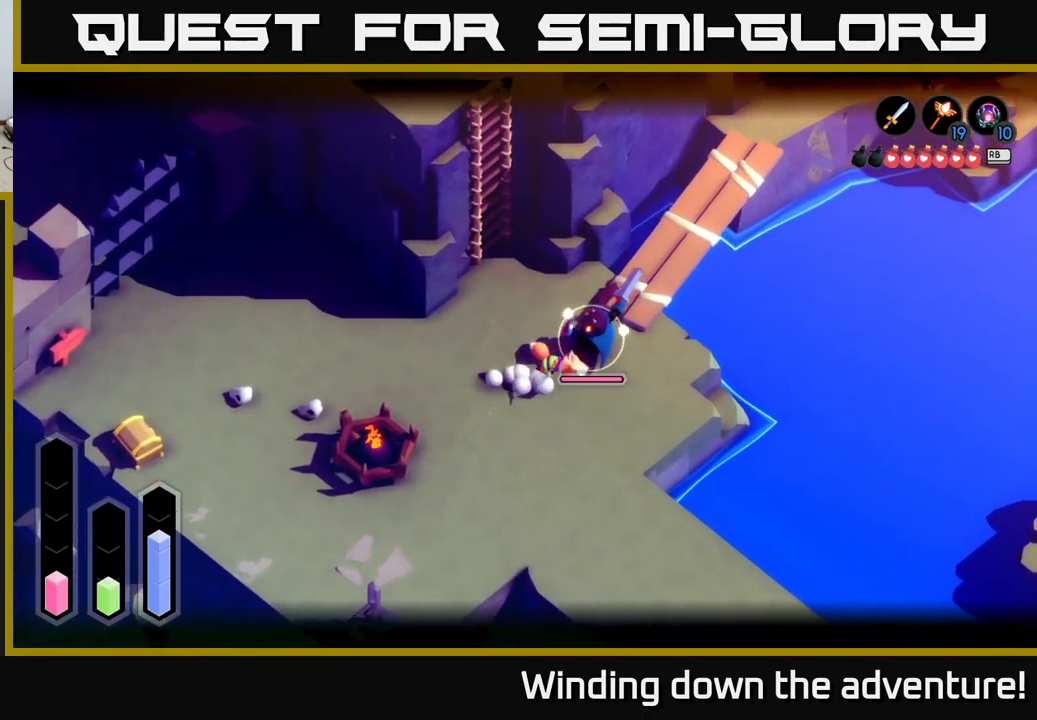
{"buttons": ["X", "L2"], "left_stick": "up-left", "right_stick": "center", "events": [[34, "left_stick", "up"], [100, "left_stick", "up-left"], [267, "X", "down"], [350, "X", "up"], [417, "X", "down"]]}
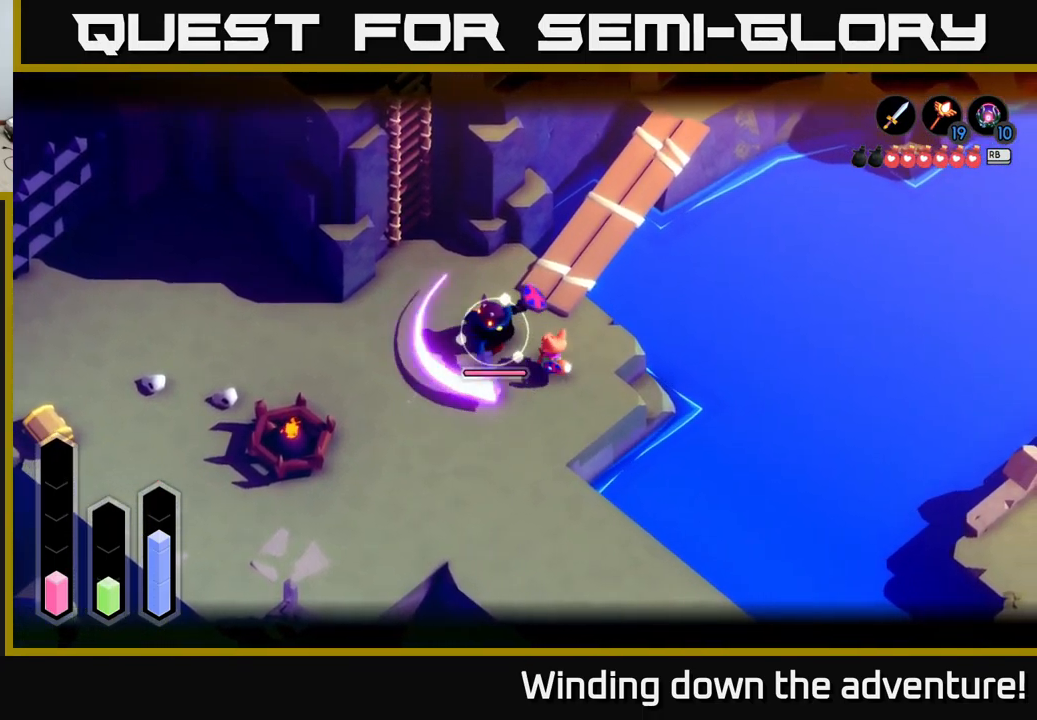
{"buttons": ["X", "L2"], "left_stick": "up-left", "right_stick": "center", "events": [[17, "X", "up"], [100, "X", "down"], [234, "X", "up"], [300, "X", "down"], [400, "X", "up"], [467, "X", "down"]]}
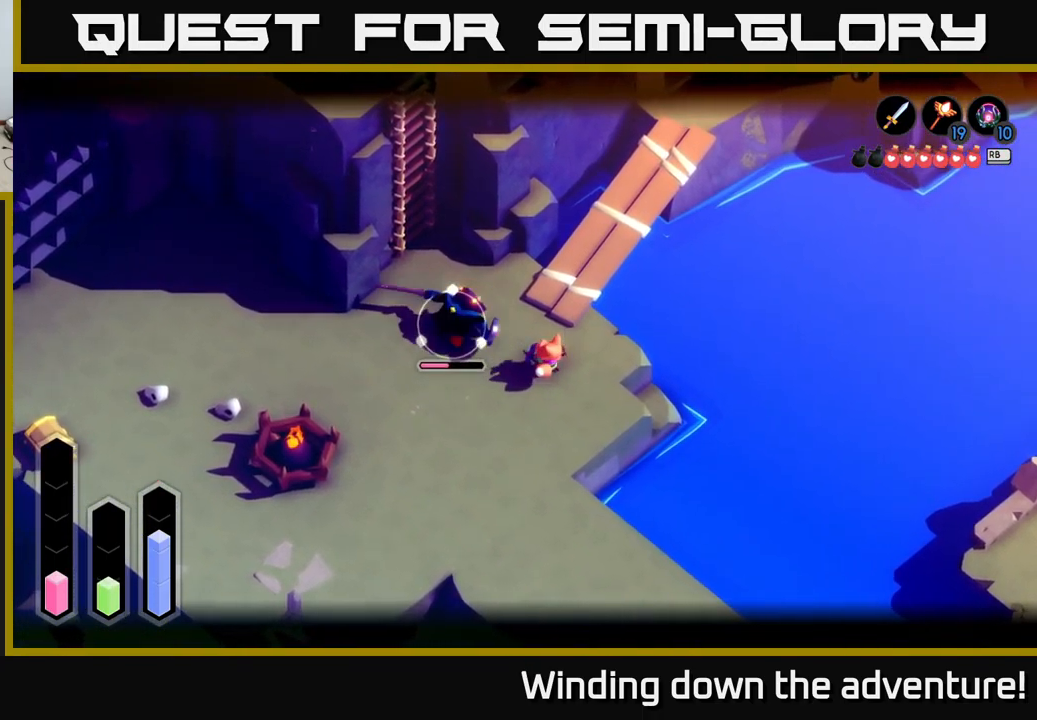
{"buttons": ["L2"], "left_stick": "up-left", "right_stick": "center", "events": [[100, "X", "up"], [166, "X", "down"], [266, "X", "up"], [350, "X", "down"], [483, "X", "up"]]}
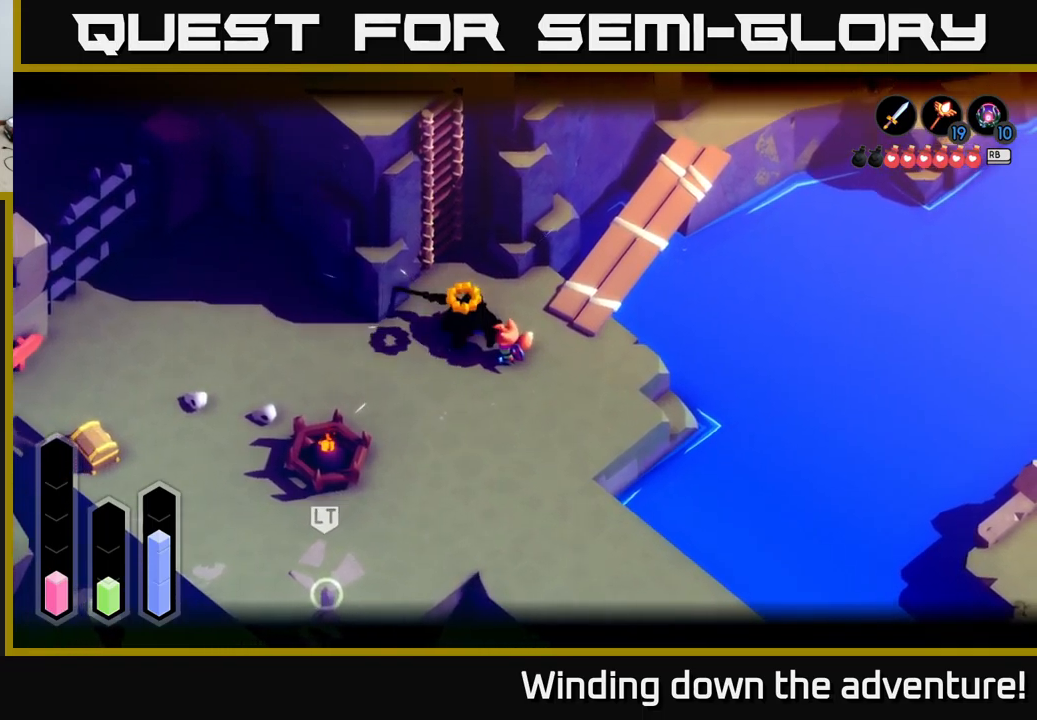
{"buttons": [], "left_stick": "down-left", "right_stick": "center", "events": [[50, "X", "down"], [117, "L2", "up"], [134, "X", "up"], [284, "left_stick", "left"], [450, "left_stick", "down-left"]]}
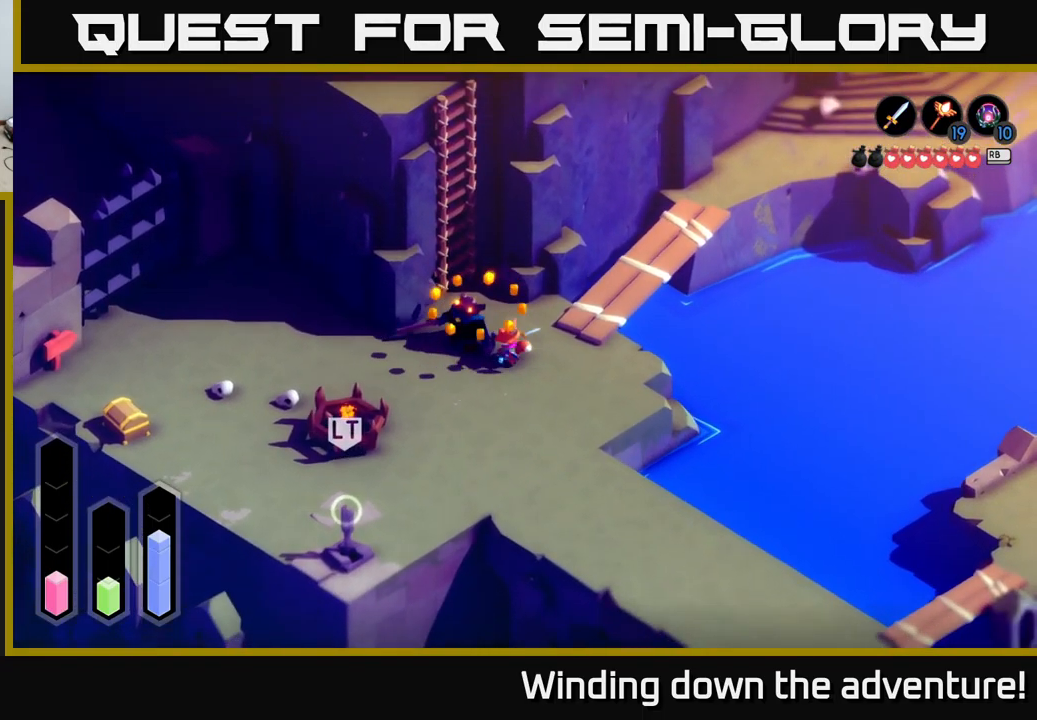
{"buttons": [], "left_stick": "left", "right_stick": "center", "events": [[167, "left_stick", "down"], [434, "left_stick", "left"]]}
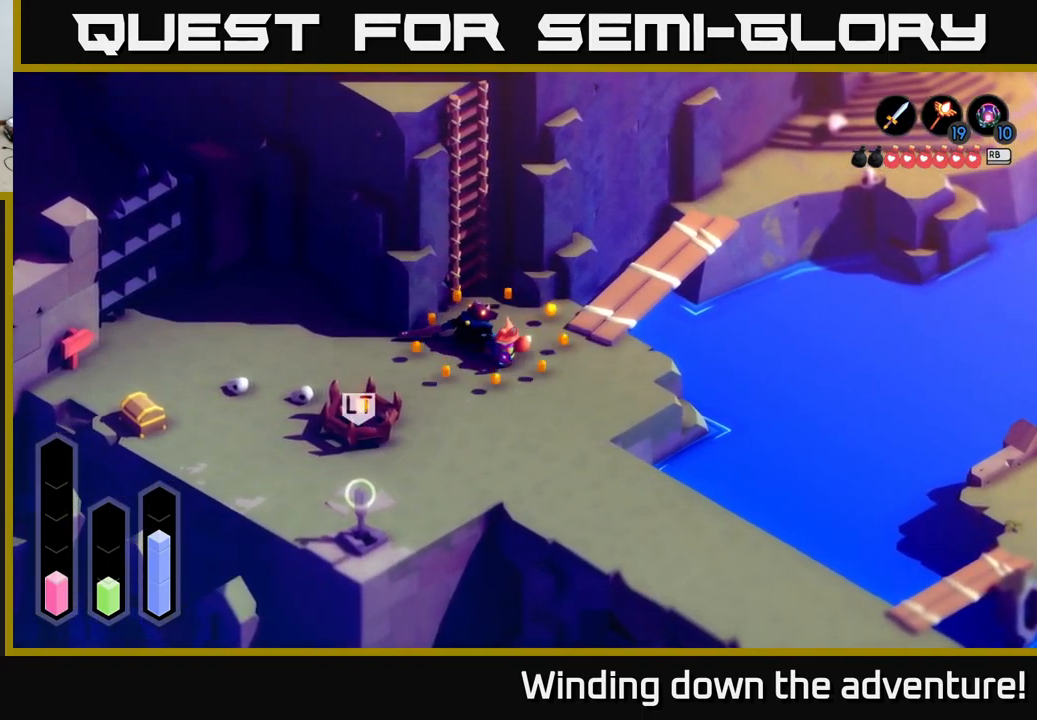
{"buttons": [], "left_stick": "left", "right_stick": "center", "events": [[250, "A", "down"], [484, "A", "up"]]}
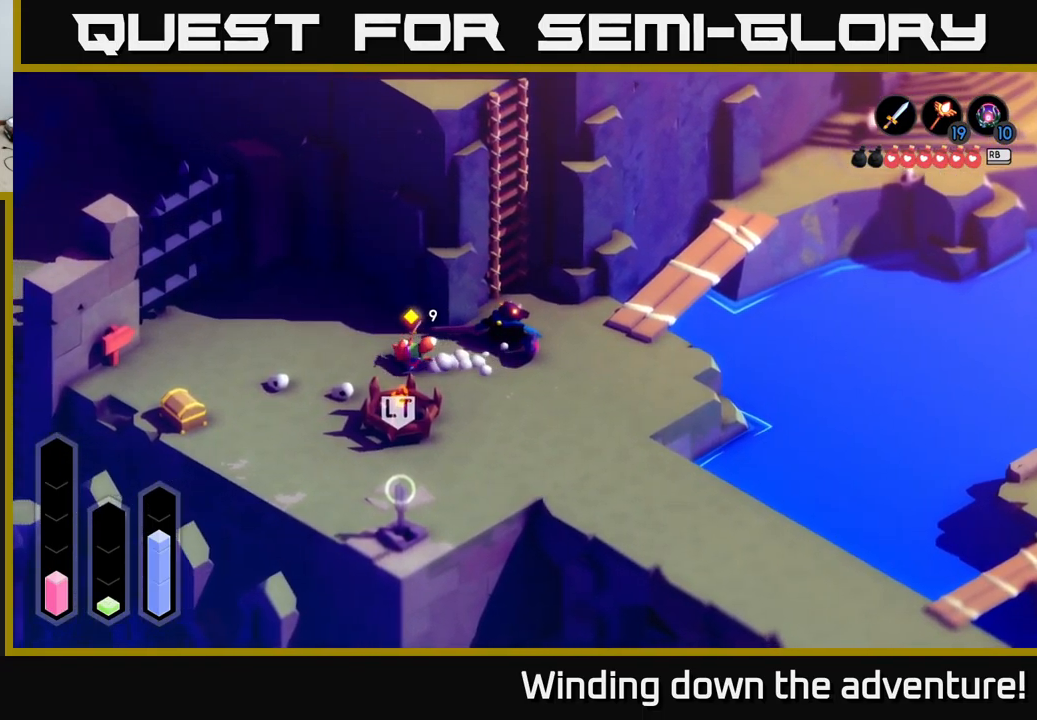
{"buttons": [], "left_stick": "down-left", "right_stick": "center", "events": [[200, "left_stick", "down-left"]]}